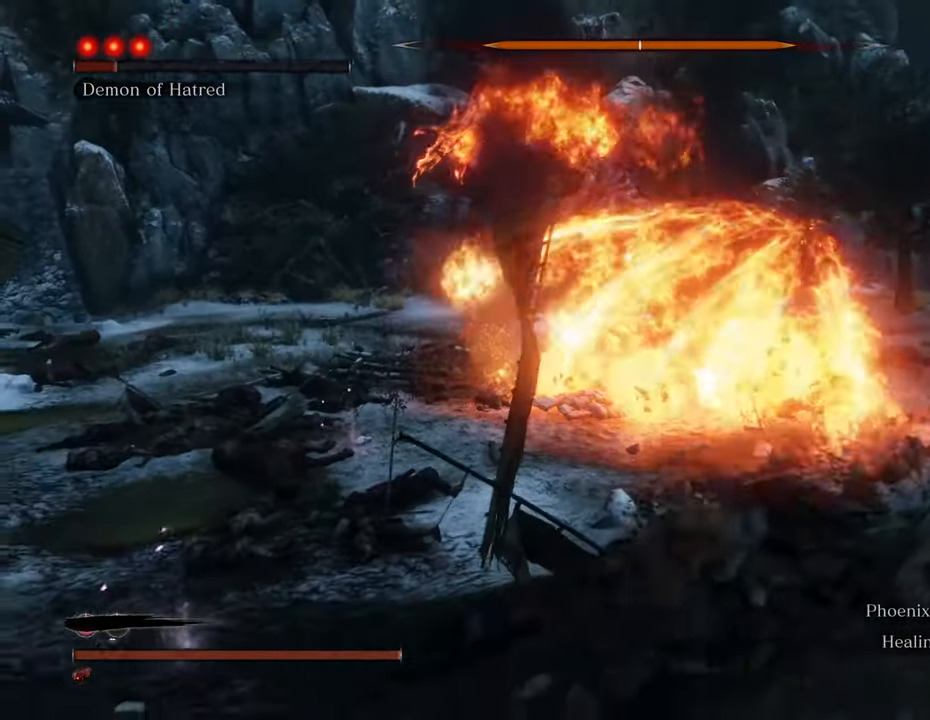
Gameplay with keyboard and mouse; each line is a JSON object with the keys and mouse buttons held at the frame after it. "events" lists presses ("down") and releases ("up") of "1", "2", "3", "4", "5", "6", "7", "8", "a", "alt", "c", "caps_lock", "ctrl", "d", "e", "f", "g", "q", "r", "s", "shift", "space", "t", "tab", "tilde", "v", "w", "x", "z", "mouse_left", "mouse_wheel" and "mouse_right" between this image and that frame as [ms after this image, input, new state], when the widget could be followed in between. "mouse_left", "mouse_wheel", "mouse_right" = the "left", "wheel", "right" buttons of the "mouse" list. No other keys are recorded. "wheel" means that the mouse wheel is clicked or scrolled. Not read: mouse_move.
{"keys": ["shift", "w"], "mouse": [], "events": [[333, "w", "down"], [466, "d", "up"]]}
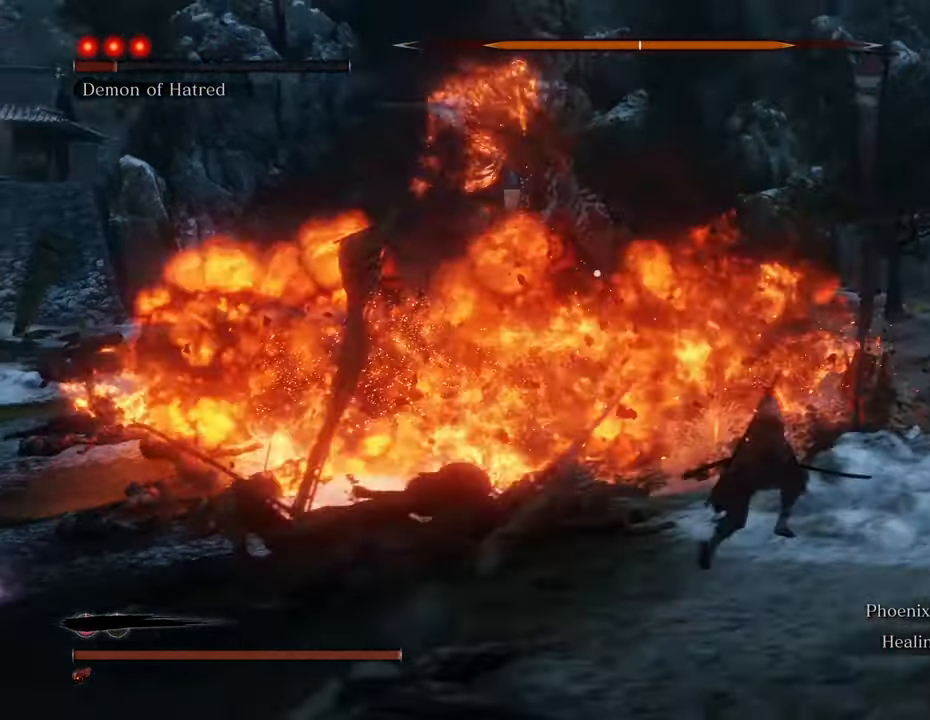
{"keys": ["d", "shift"], "mouse": [], "events": [[200, "d", "down"], [483, "w", "up"]]}
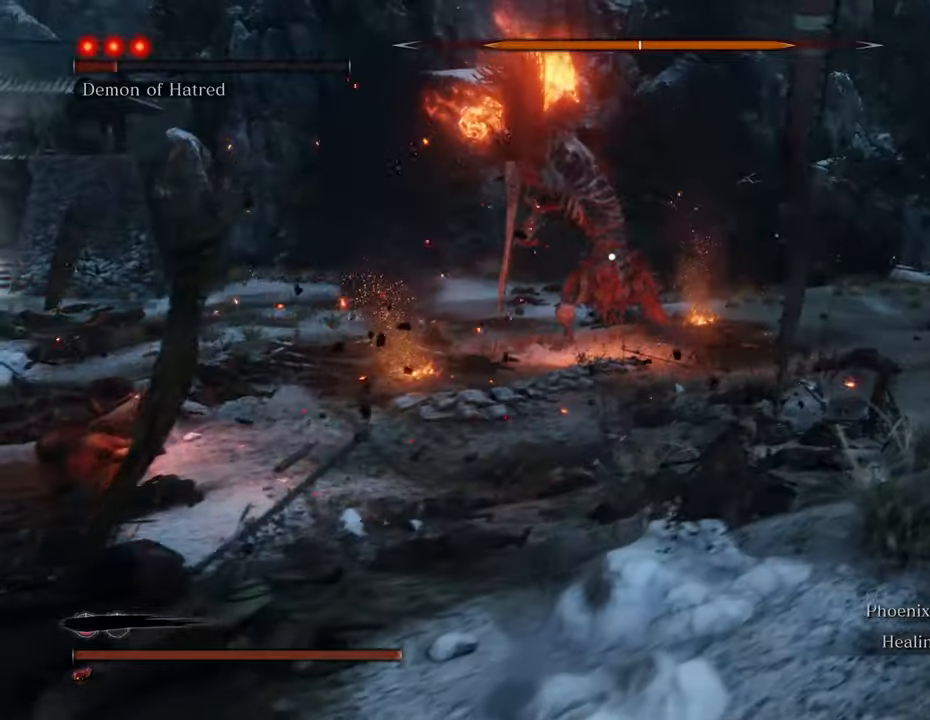
{"keys": ["d", "shift", "w"], "mouse": [], "events": [[300, "w", "down"]]}
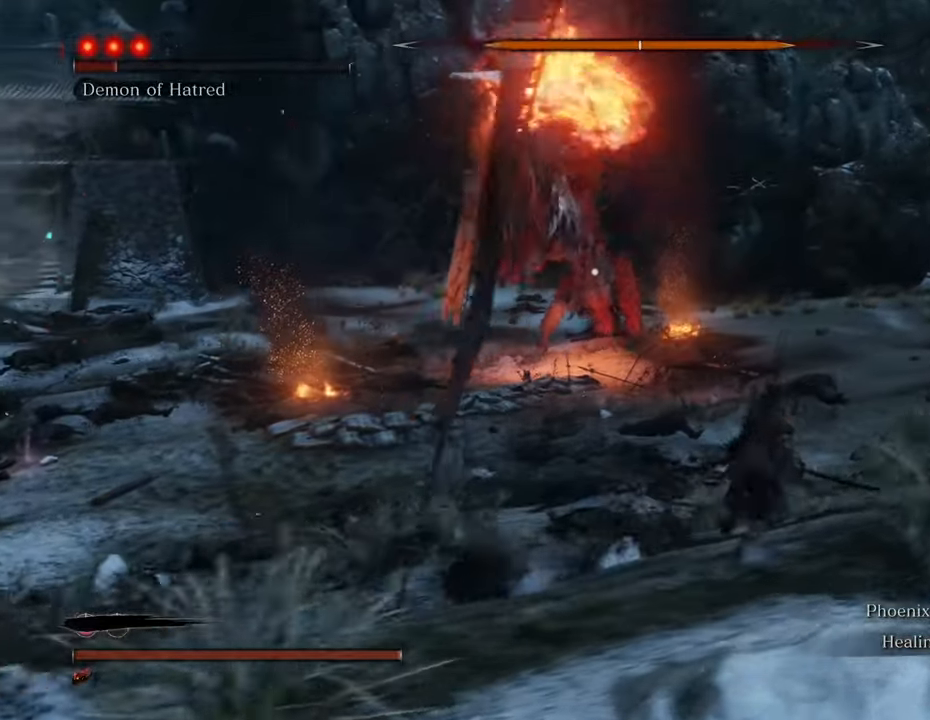
{"keys": ["shift", "w"], "mouse": [], "events": [[133, "d", "up"]]}
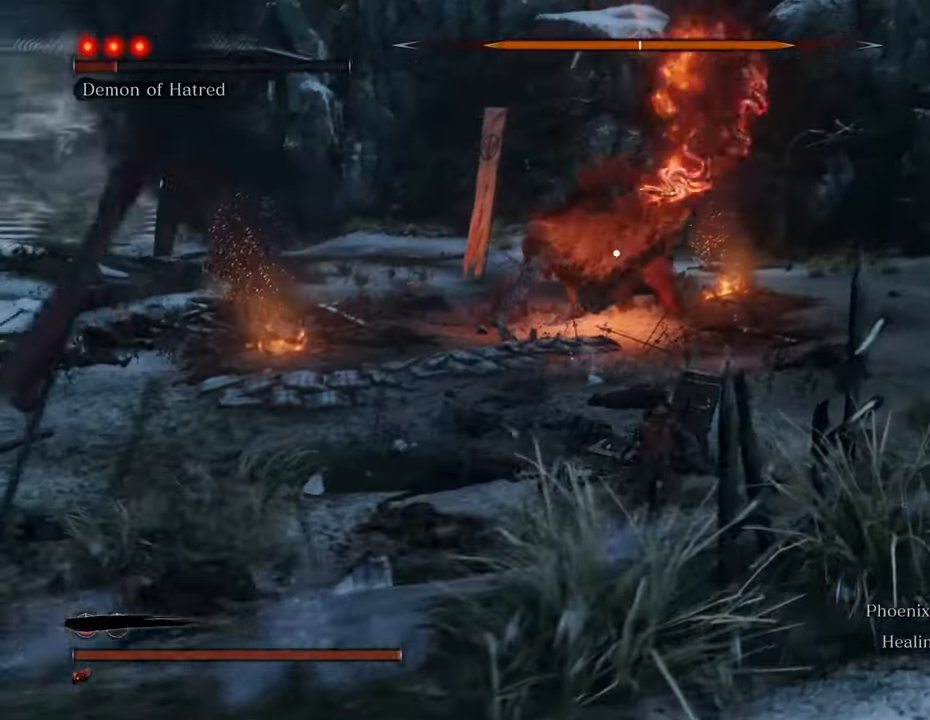
{"keys": ["shift", "w"], "mouse": [], "events": []}
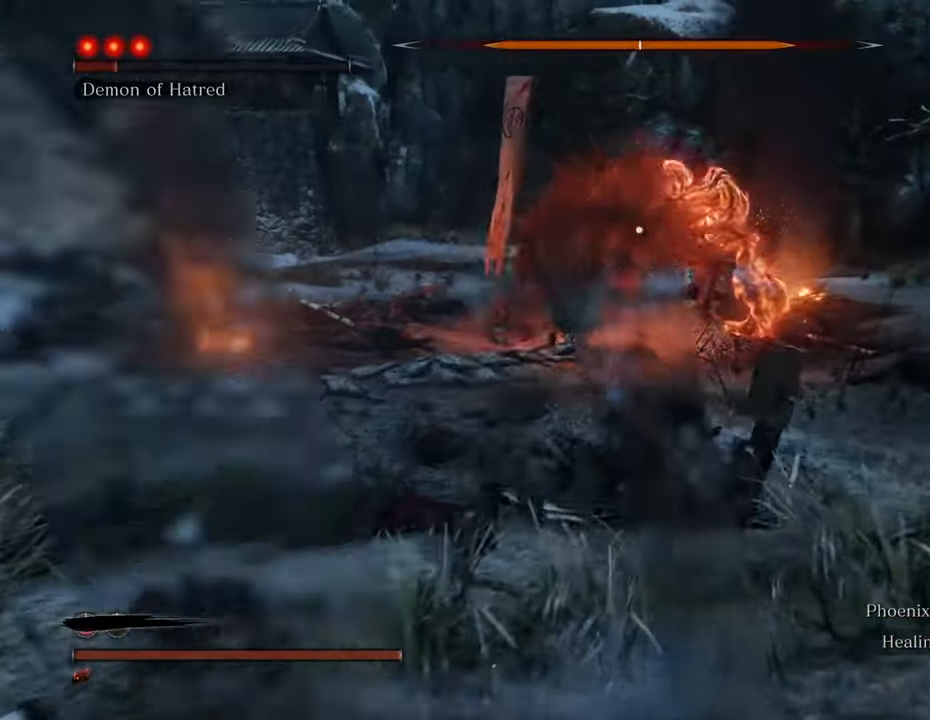
{"keys": ["shift", "w"], "mouse": [], "events": []}
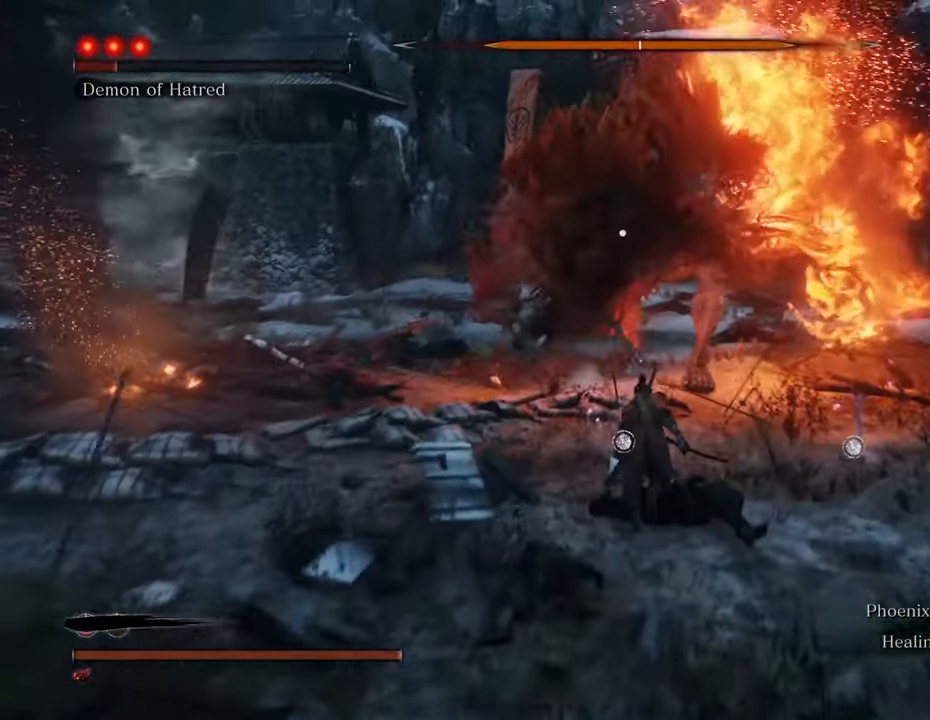
{"keys": ["d", "shift", "w"], "mouse": [], "events": [[466, "d", "down"]]}
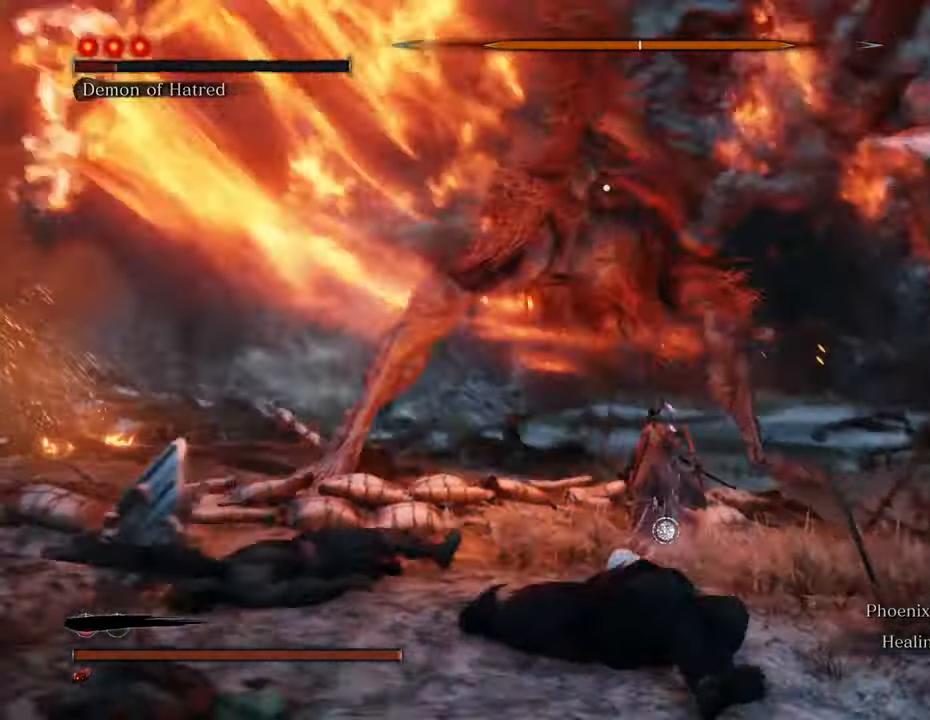
{"keys": ["d", "w"], "mouse": [], "events": [[50, "shift", "up"]]}
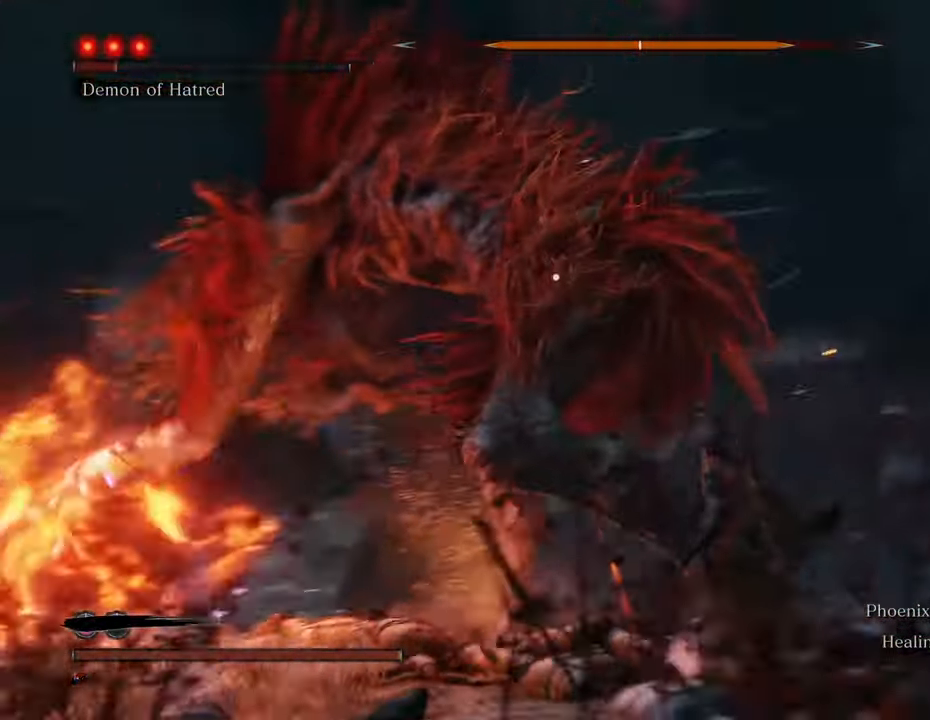
{"keys": ["d", "w"], "mouse": [], "events": []}
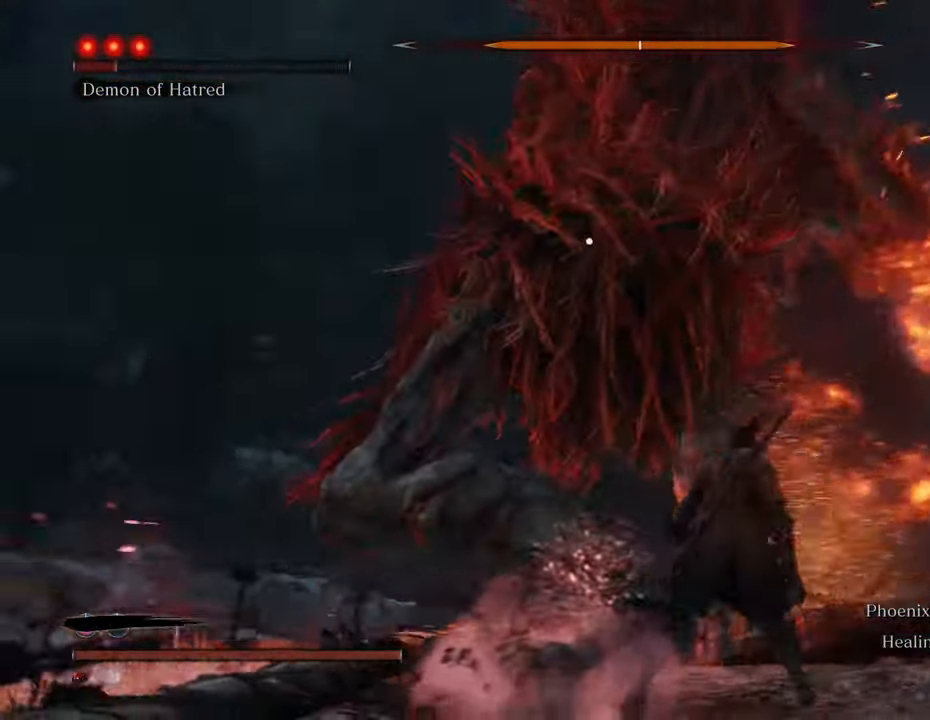
{"keys": ["d", "w"], "mouse": [], "events": []}
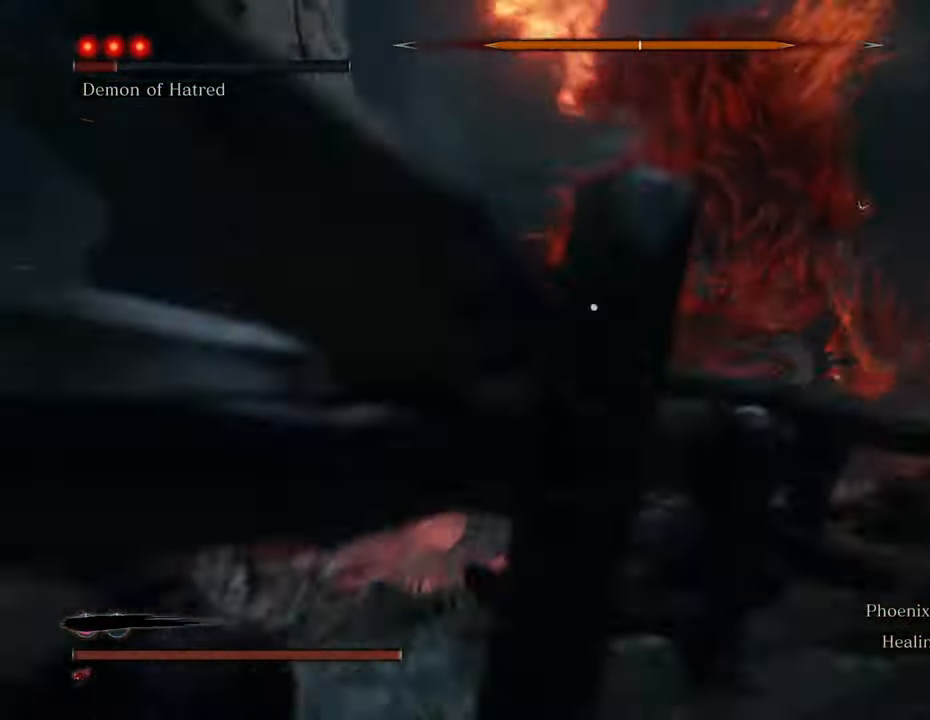
{"keys": [], "mouse": [], "events": [[250, "mouse_left", "down"], [333, "d", "up"], [333, "mouse_left", "up"], [433, "mouse_left", "down"], [433, "w", "up"], [483, "mouse_left", "up"]]}
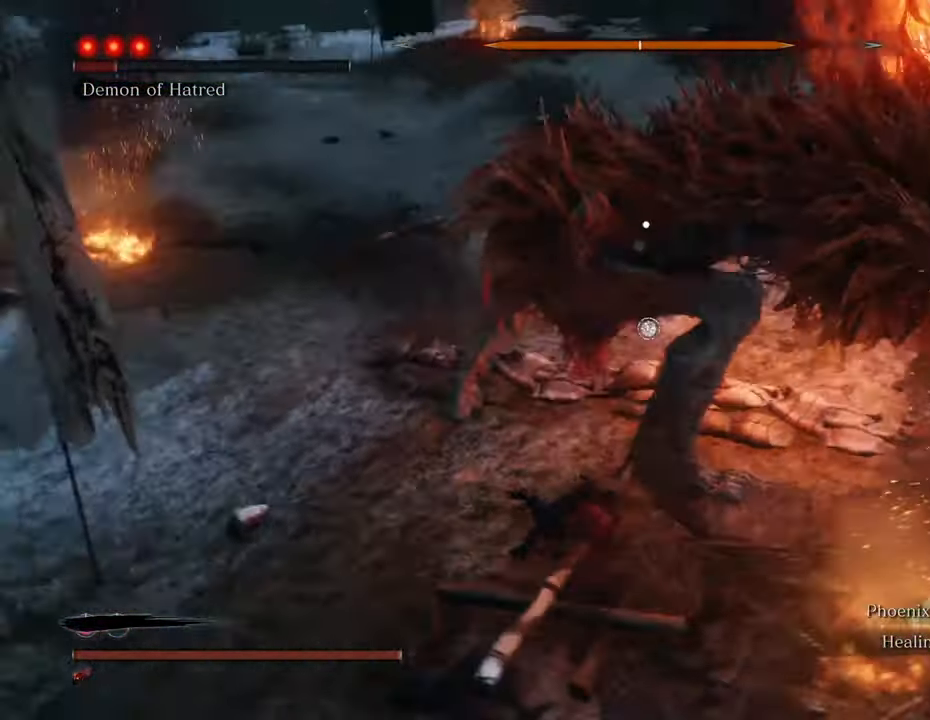
{"keys": [], "mouse": ["left"], "events": [[33, "mouse_left", "down"], [116, "mouse_left", "up"], [166, "mouse_left", "down"], [266, "mouse_left", "up"], [316, "mouse_left", "down"], [400, "mouse_left", "up"], [450, "mouse_left", "down"]]}
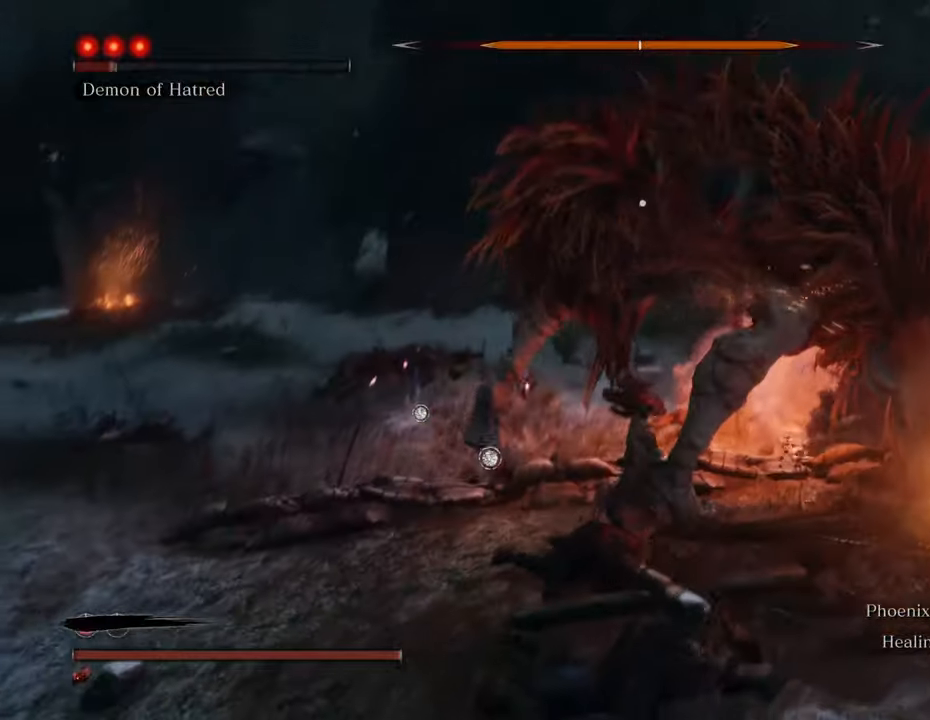
{"keys": [], "mouse": [], "events": [[33, "mouse_left", "up"], [83, "mouse_left", "down"], [183, "mouse_left", "up"], [233, "mouse_left", "down"], [333, "mouse_left", "up"], [383, "mouse_left", "down"], [466, "mouse_left", "up"]]}
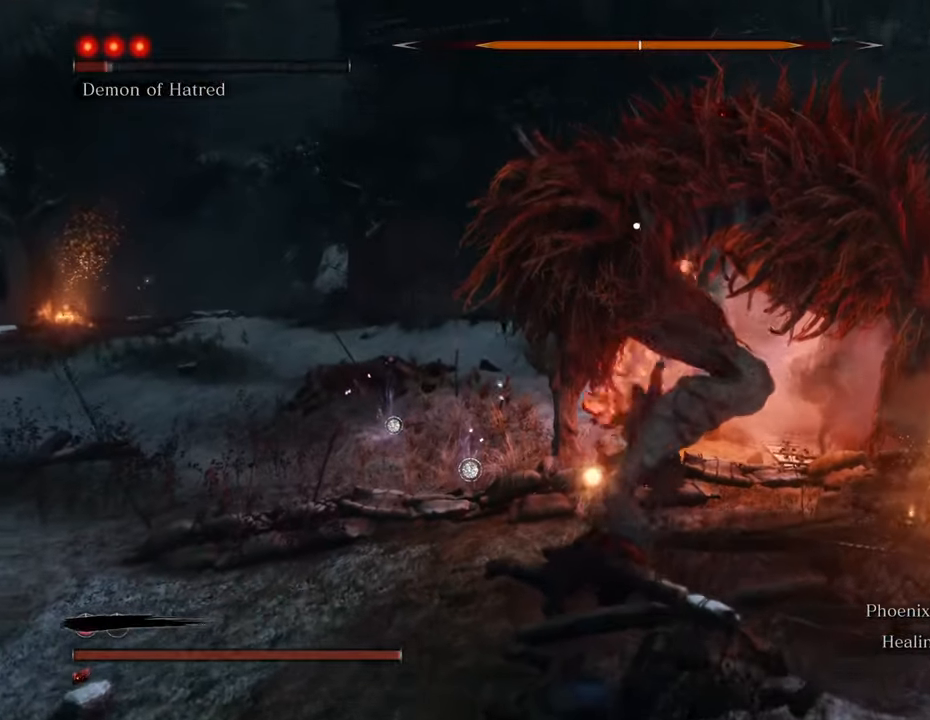
{"keys": [], "mouse": ["left"], "events": [[16, "mouse_left", "down"], [100, "mouse_left", "up"], [150, "mouse_left", "down"], [250, "mouse_left", "up"], [333, "mouse_left", "down"], [383, "mouse_left", "up"], [483, "mouse_left", "down"]]}
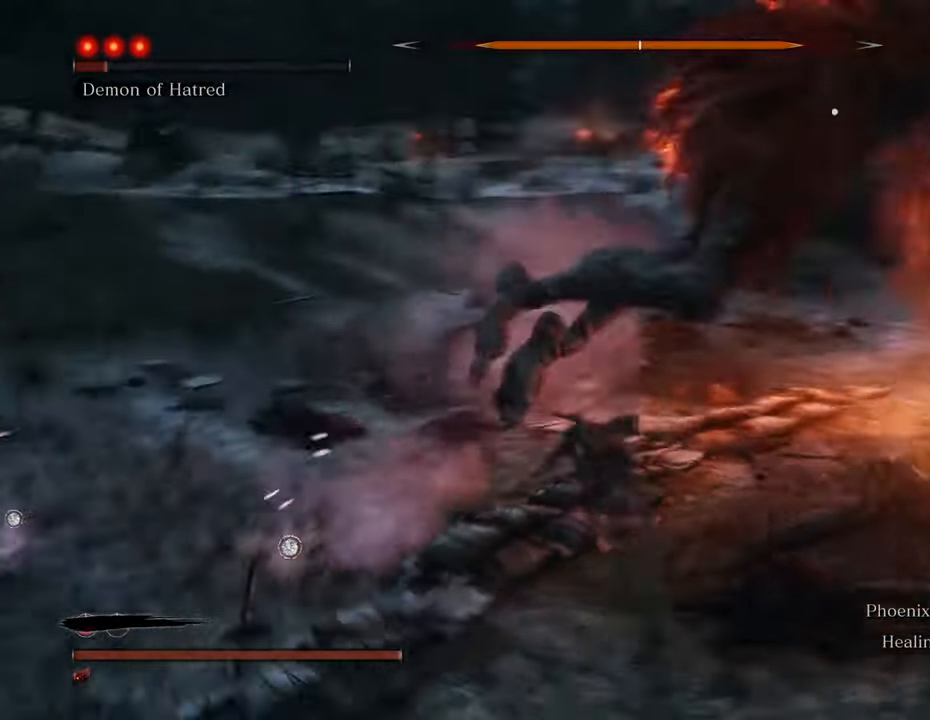
{"keys": [], "mouse": ["left"], "events": [[33, "mouse_left", "up"], [83, "mouse_left", "down"], [166, "mouse_left", "up"], [500, "mouse_left", "down"]]}
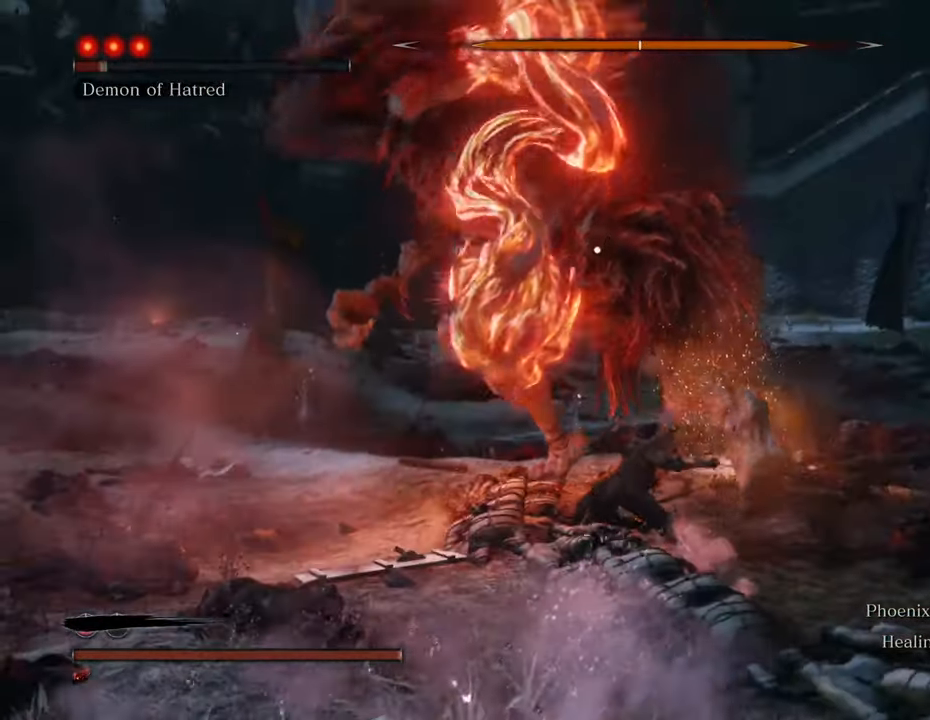
{"keys": [], "mouse": ["left"], "events": [[83, "mouse_left", "up"], [183, "mouse_left", "down"], [233, "mouse_left", "up"], [333, "mouse_left", "down"], [366, "mouse_left", "up"], [466, "mouse_left", "down"]]}
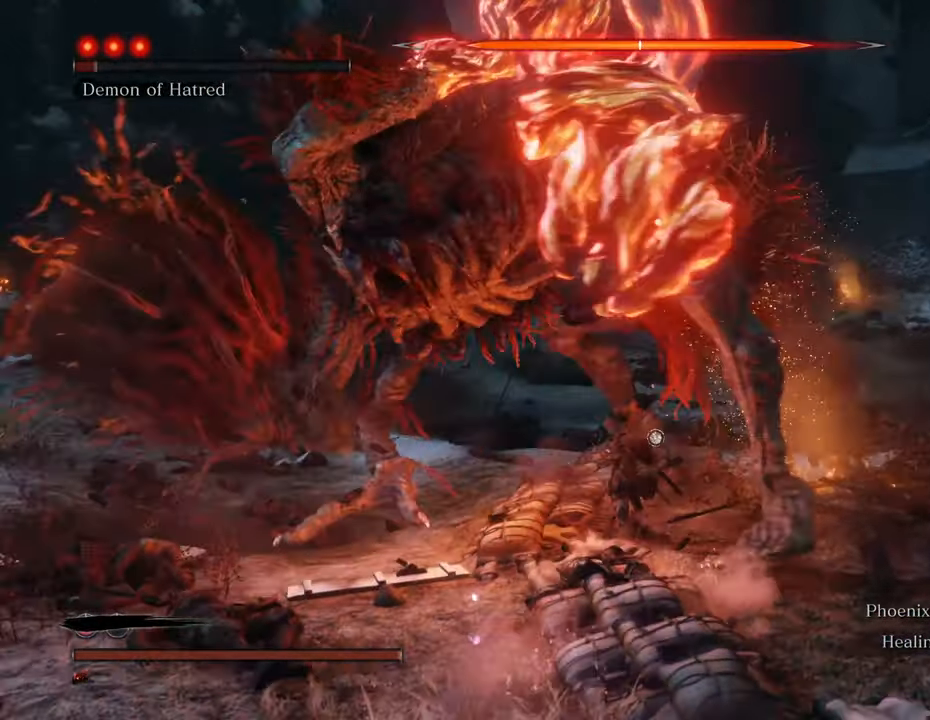
{"keys": [], "mouse": [], "events": [[50, "mouse_left", "up"], [100, "mouse_left", "down"], [200, "mouse_left", "up"], [250, "mouse_left", "down"], [333, "mouse_left", "up"], [383, "mouse_left", "down"], [483, "mouse_left", "up"]]}
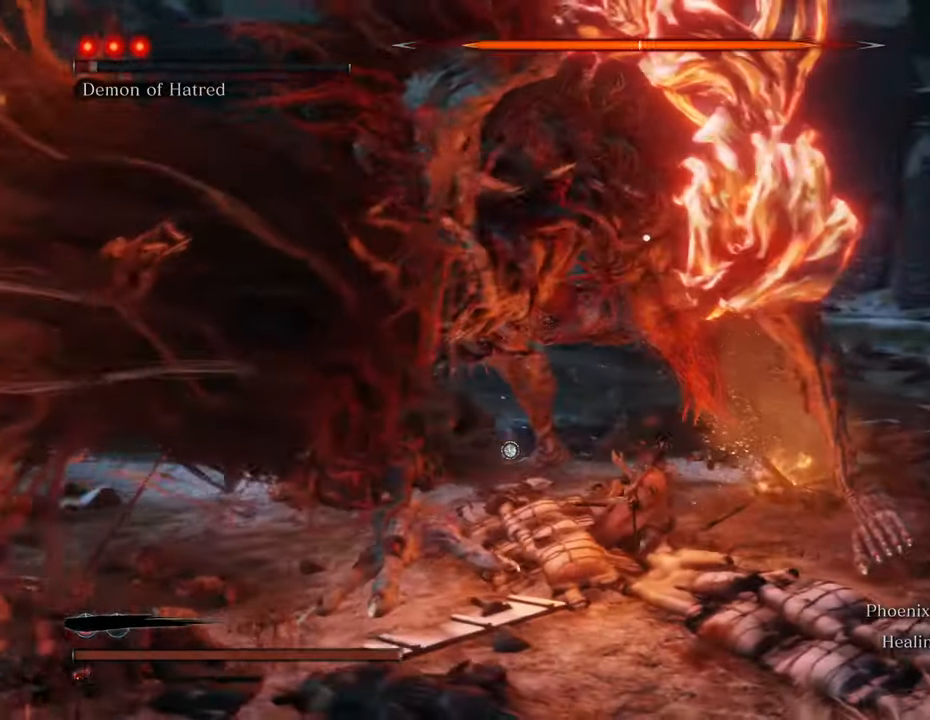
{"keys": [], "mouse": [], "events": [[33, "mouse_left", "down"], [116, "mouse_left", "up"], [216, "mouse_left", "down"], [300, "mouse_left", "up"], [350, "mouse_left", "down"], [450, "mouse_left", "up"]]}
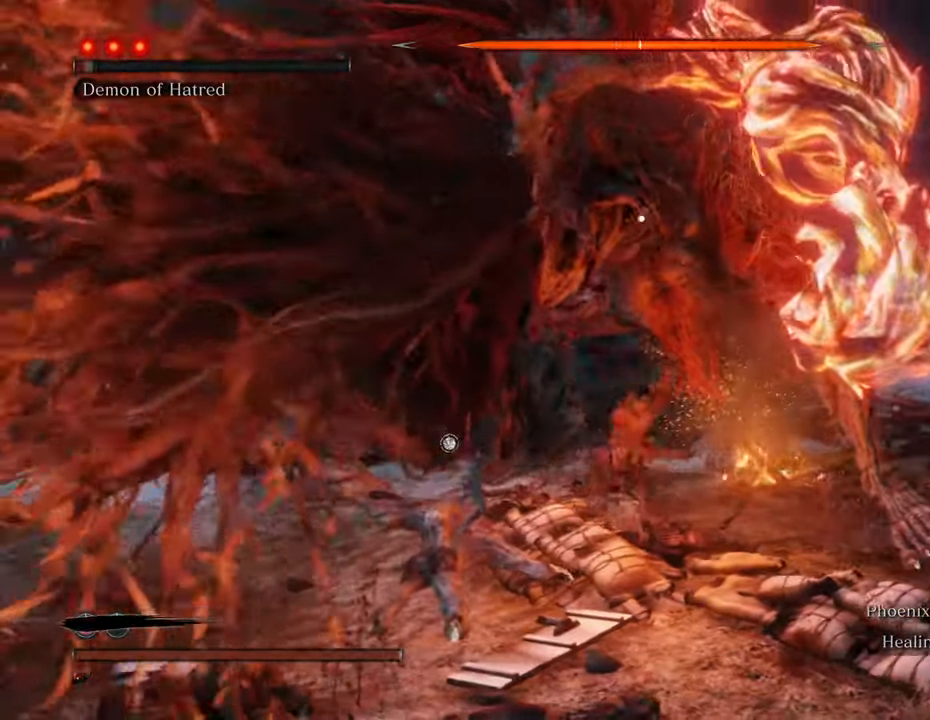
{"keys": [], "mouse": [], "events": [[50, "mouse_left", "down"], [133, "mouse_left", "up"], [183, "mouse_left", "down"], [266, "mouse_left", "up"], [366, "mouse_left", "down"], [416, "mouse_left", "up"]]}
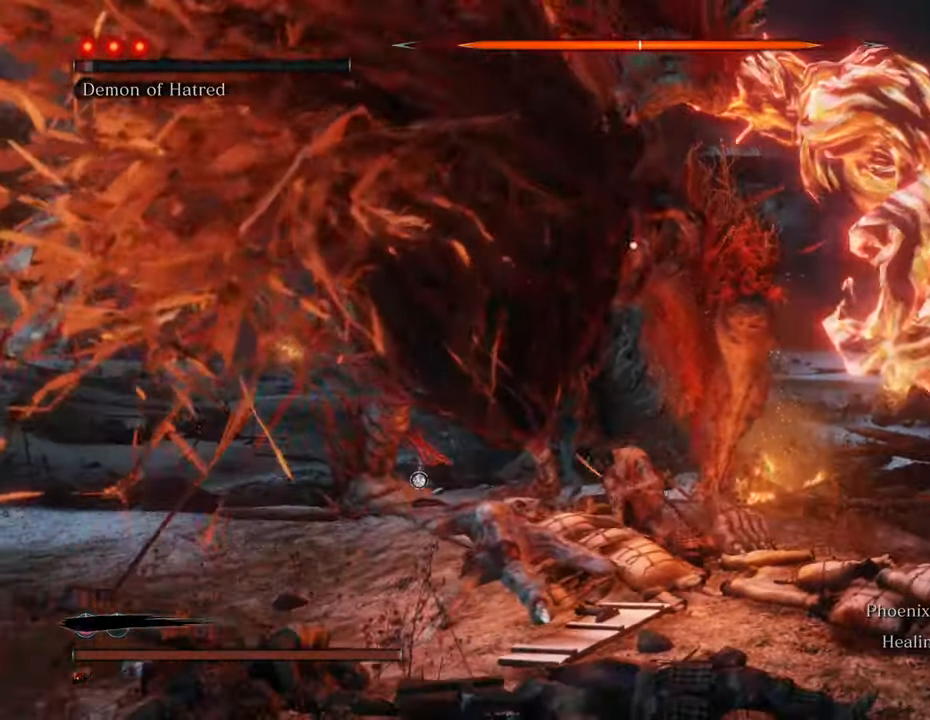
{"keys": [], "mouse": [], "events": [[16, "mouse_left", "down"], [100, "mouse_left", "up"], [200, "mouse_left", "down"], [300, "mouse_left", "up"], [333, "mouse_left", "down"], [433, "mouse_left", "up"]]}
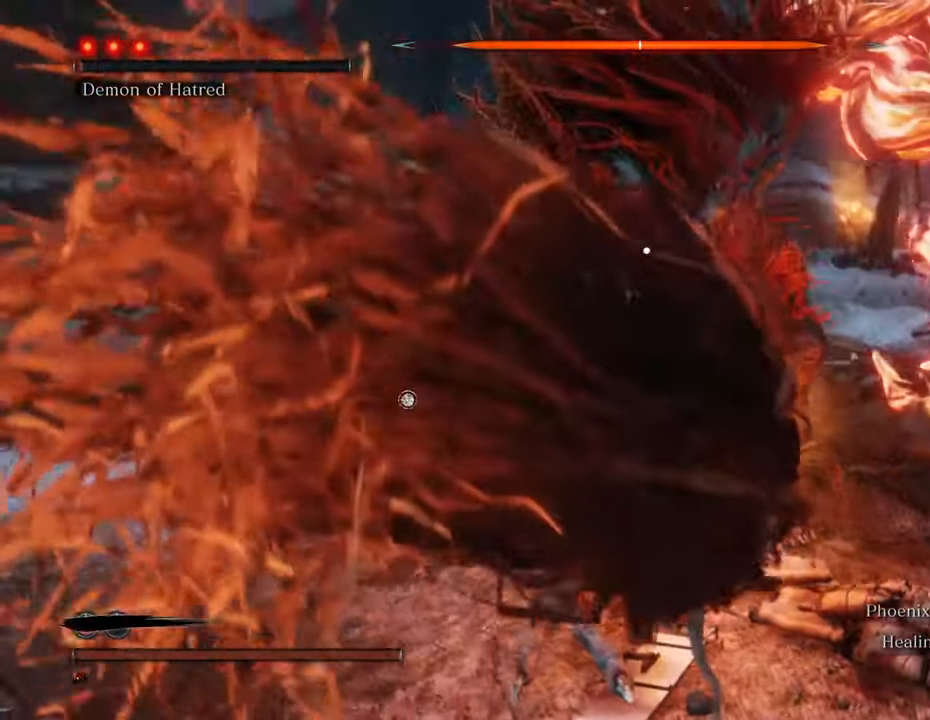
{"keys": [], "mouse": ["left"], "events": [[33, "mouse_left", "down"], [66, "mouse_left", "up"], [166, "mouse_left", "down"], [266, "mouse_left", "up"], [300, "mouse_left", "down"], [400, "mouse_left", "up"], [500, "mouse_left", "down"]]}
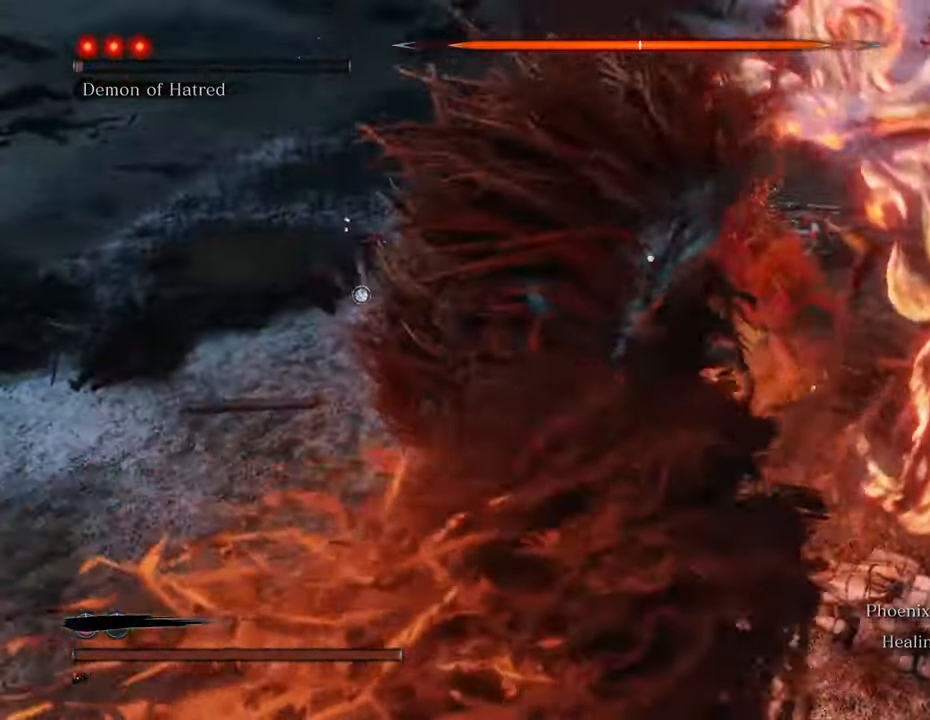
{"keys": [], "mouse": [], "events": [[50, "mouse_left", "up"], [133, "mouse_left", "down"], [233, "mouse_left", "up"], [283, "mouse_left", "down"], [366, "mouse_left", "up"]]}
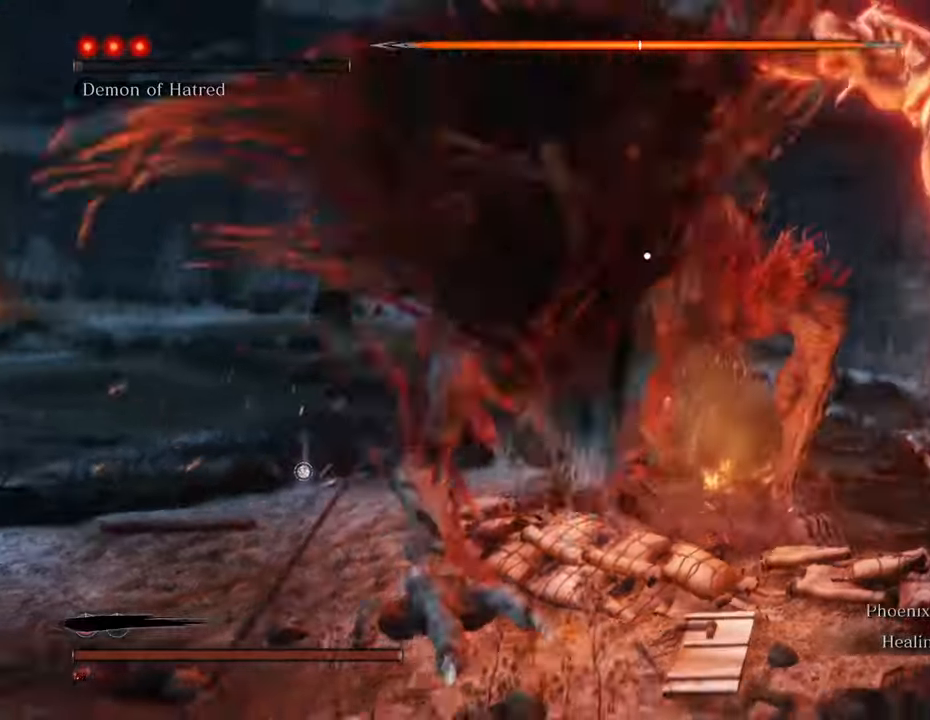
{"keys": [], "mouse": [], "events": [[16, "mouse_left", "down"], [116, "mouse_left", "up"], [200, "mouse_left", "down"], [283, "mouse_left", "up"], [433, "mouse_left", "down"], [483, "mouse_left", "up"]]}
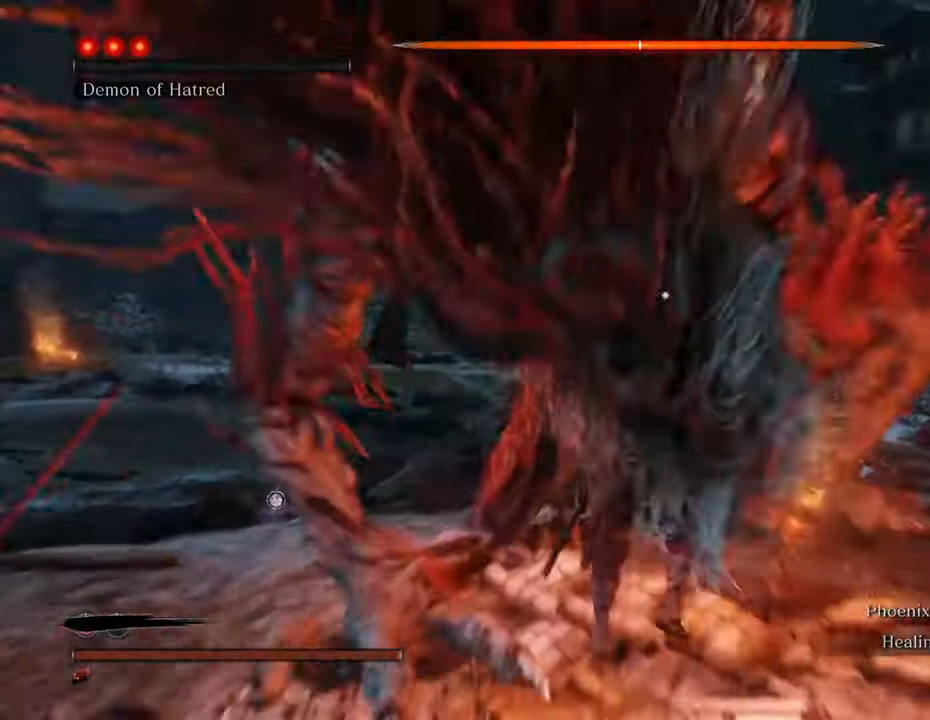
{"keys": [], "mouse": [], "events": [[83, "mouse_left", "down"], [166, "mouse_left", "up"], [266, "mouse_left", "down"], [316, "mouse_left", "up"]]}
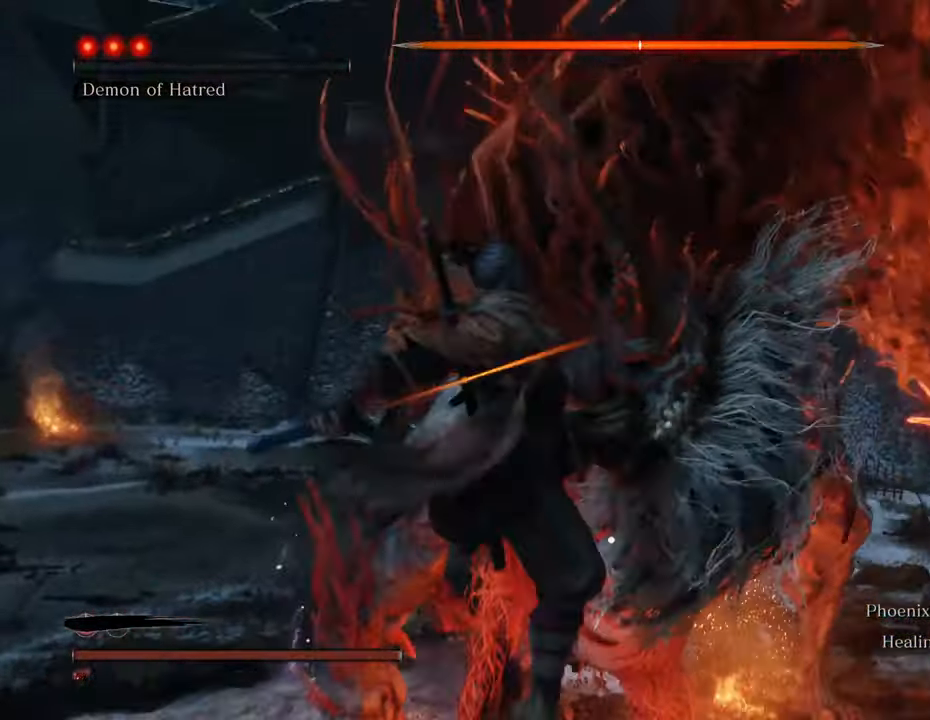
{"keys": [], "mouse": [], "events": []}
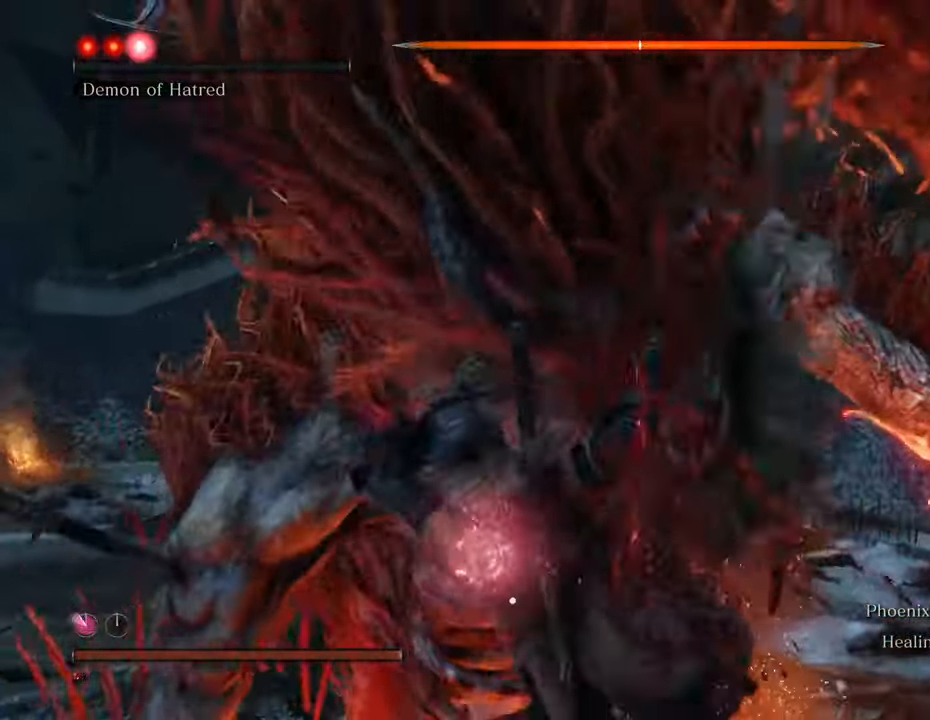
{"keys": [], "mouse": [], "events": []}
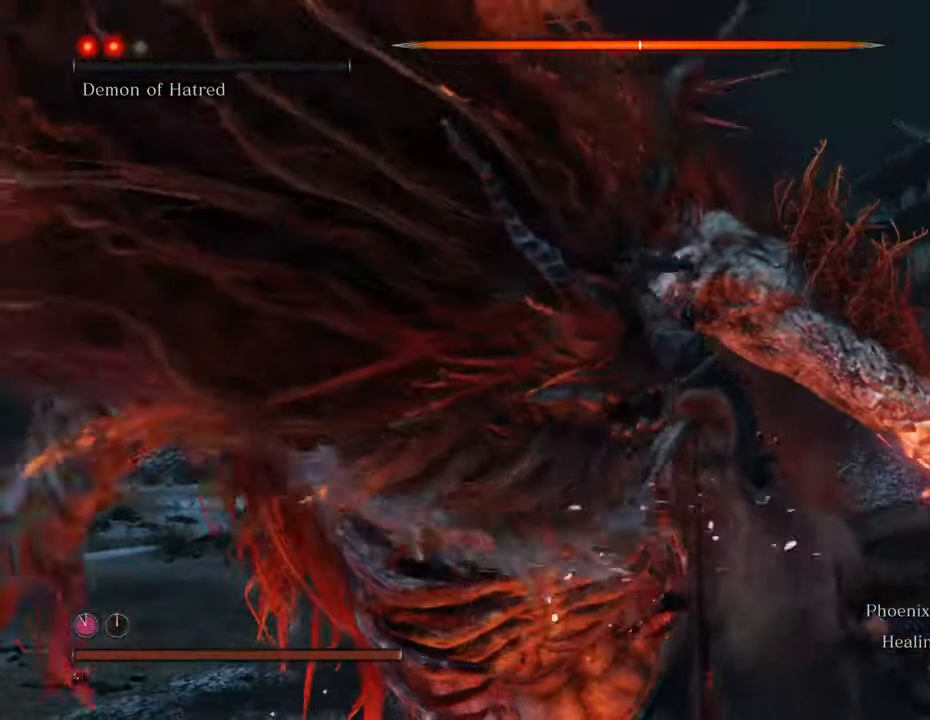
{"keys": [], "mouse": [], "events": []}
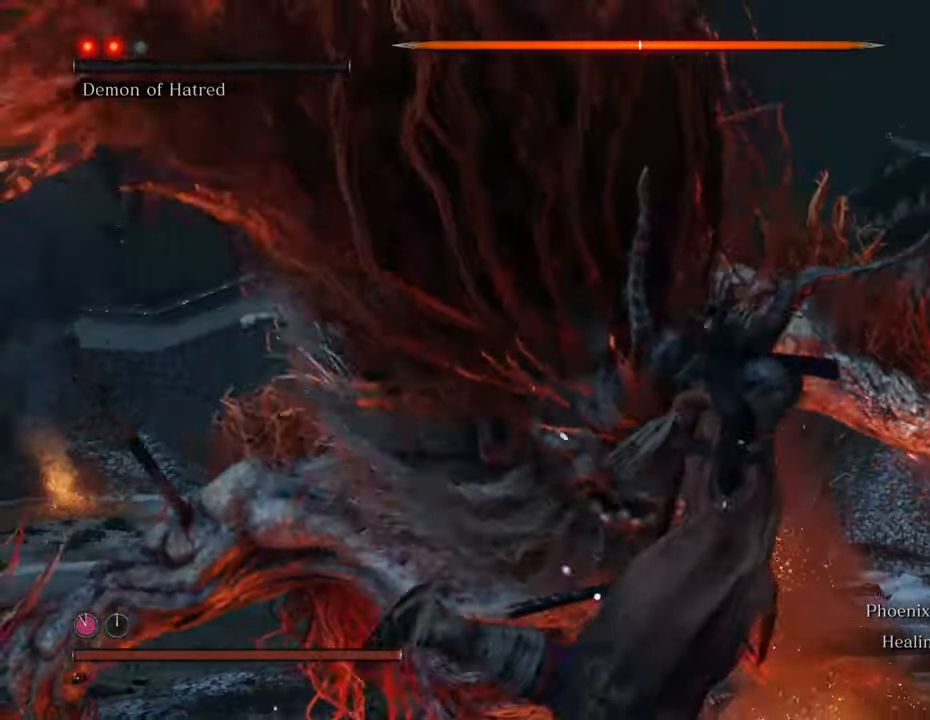
{"keys": [], "mouse": [], "events": []}